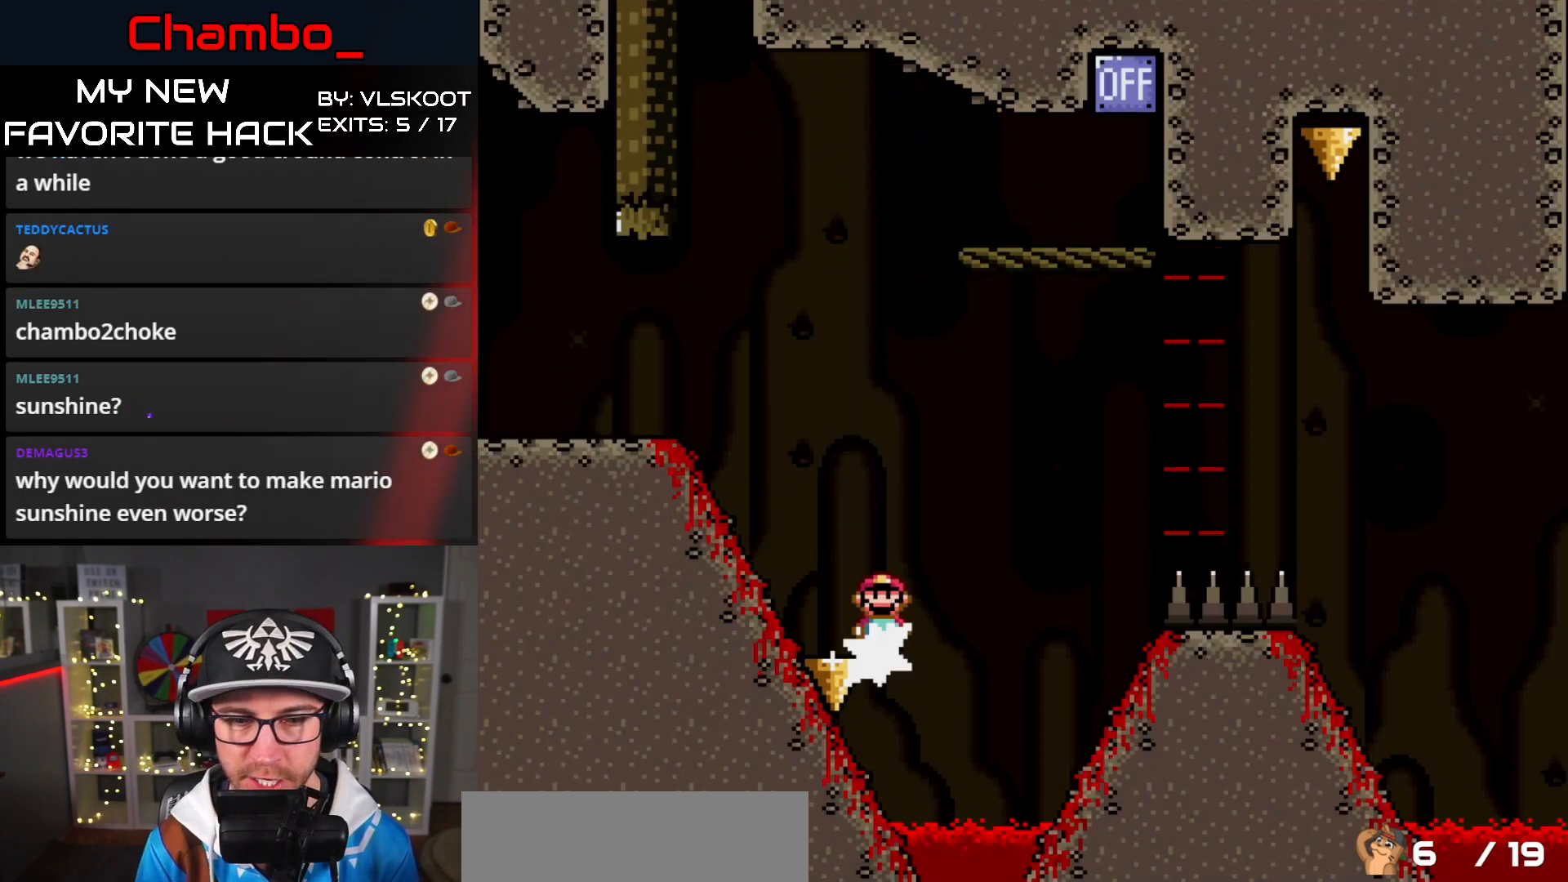
Gameplay with a controller (Nintendo layout); each line is a JSON object with the inputs held at the frame after it. "events" lists button and stick changes between this image and that frame as [ms after this image, input, new state], when the widget could be followed in between. Not read: L3 R1 R3 START.
{"buttons": ["A", "X", "DPAD_RIGHT"], "events": []}
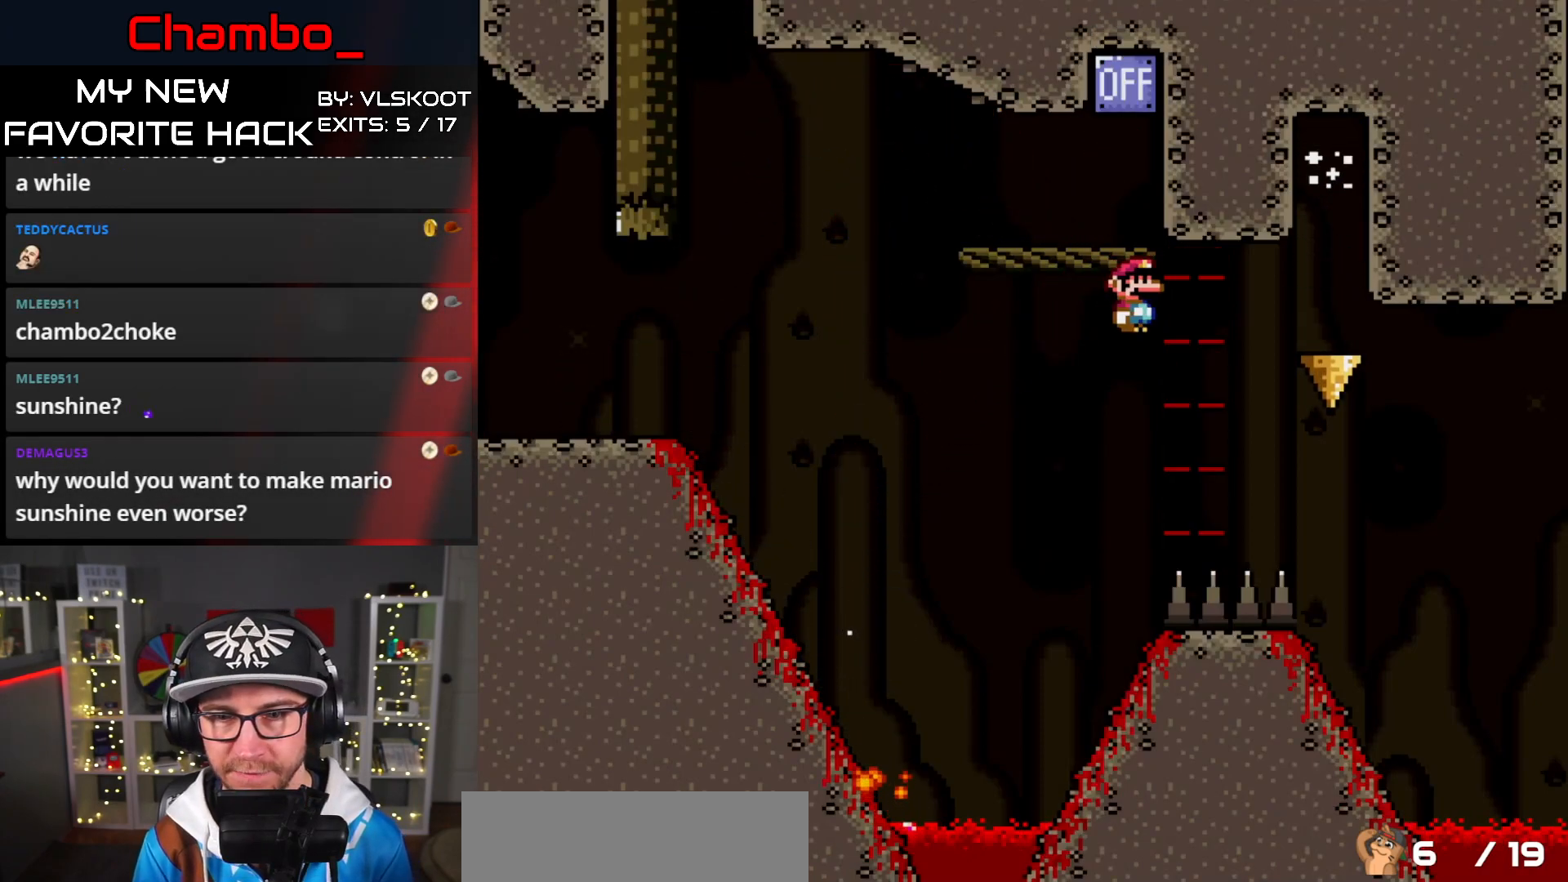
{"buttons": ["A", "X", "DPAD_RIGHT"], "events": [[283, "A", "up"], [383, "DPAD_LEFT", "down"], [400, "DPAD_RIGHT", "up"], [417, "A", "down"], [483, "DPAD_DOWN", "down"], [483, "DPAD_LEFT", "up"], [500, "DPAD_DOWN", "up"], [500, "DPAD_RIGHT", "down"]]}
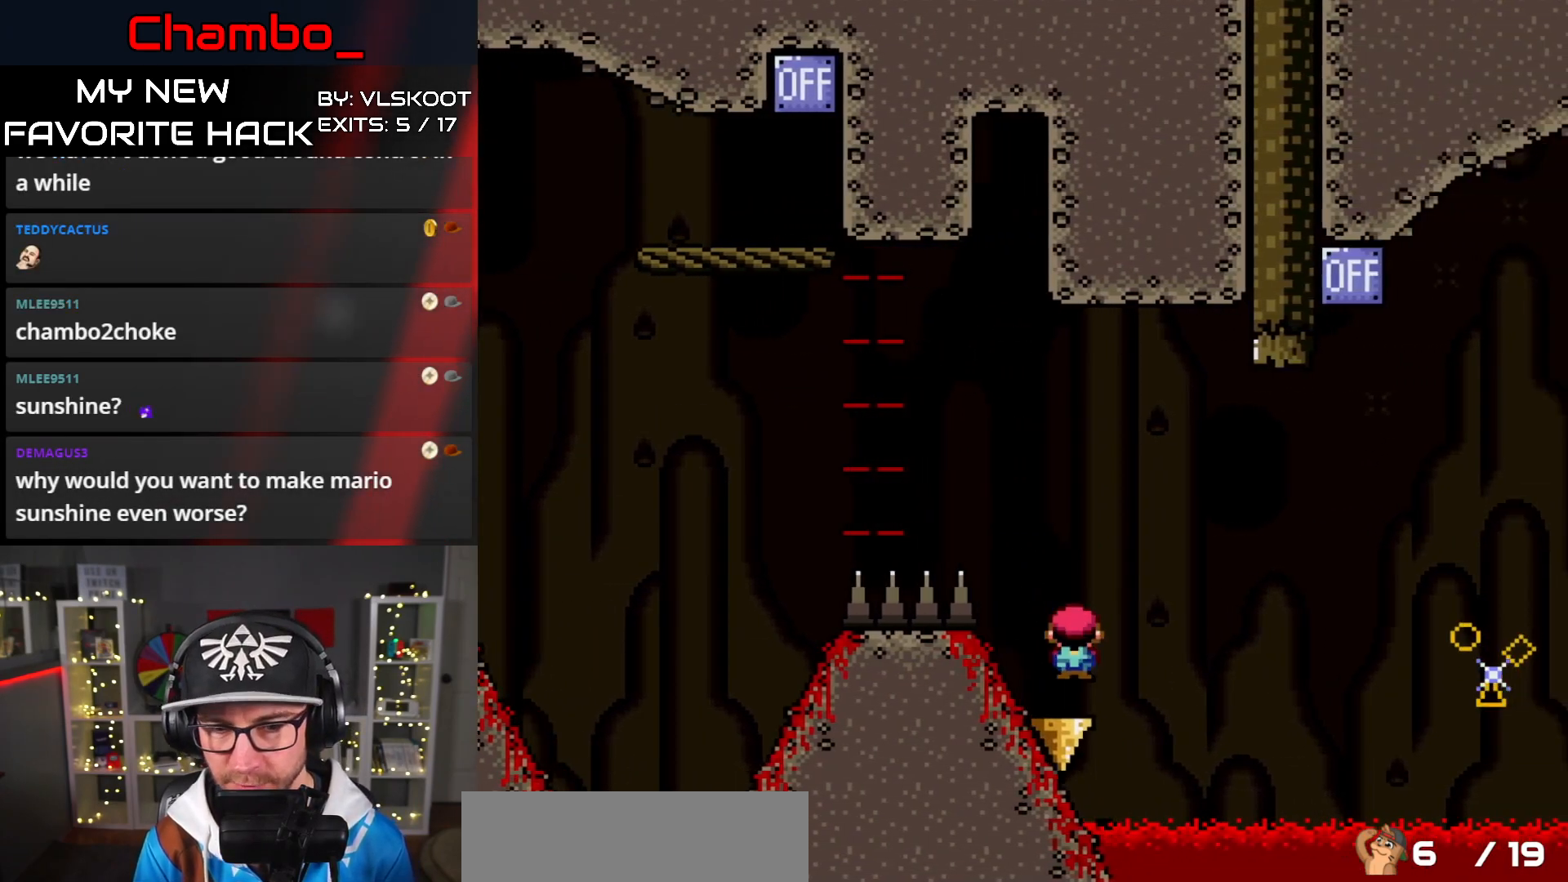
{"buttons": ["A", "X", "DPAD_RIGHT"]}
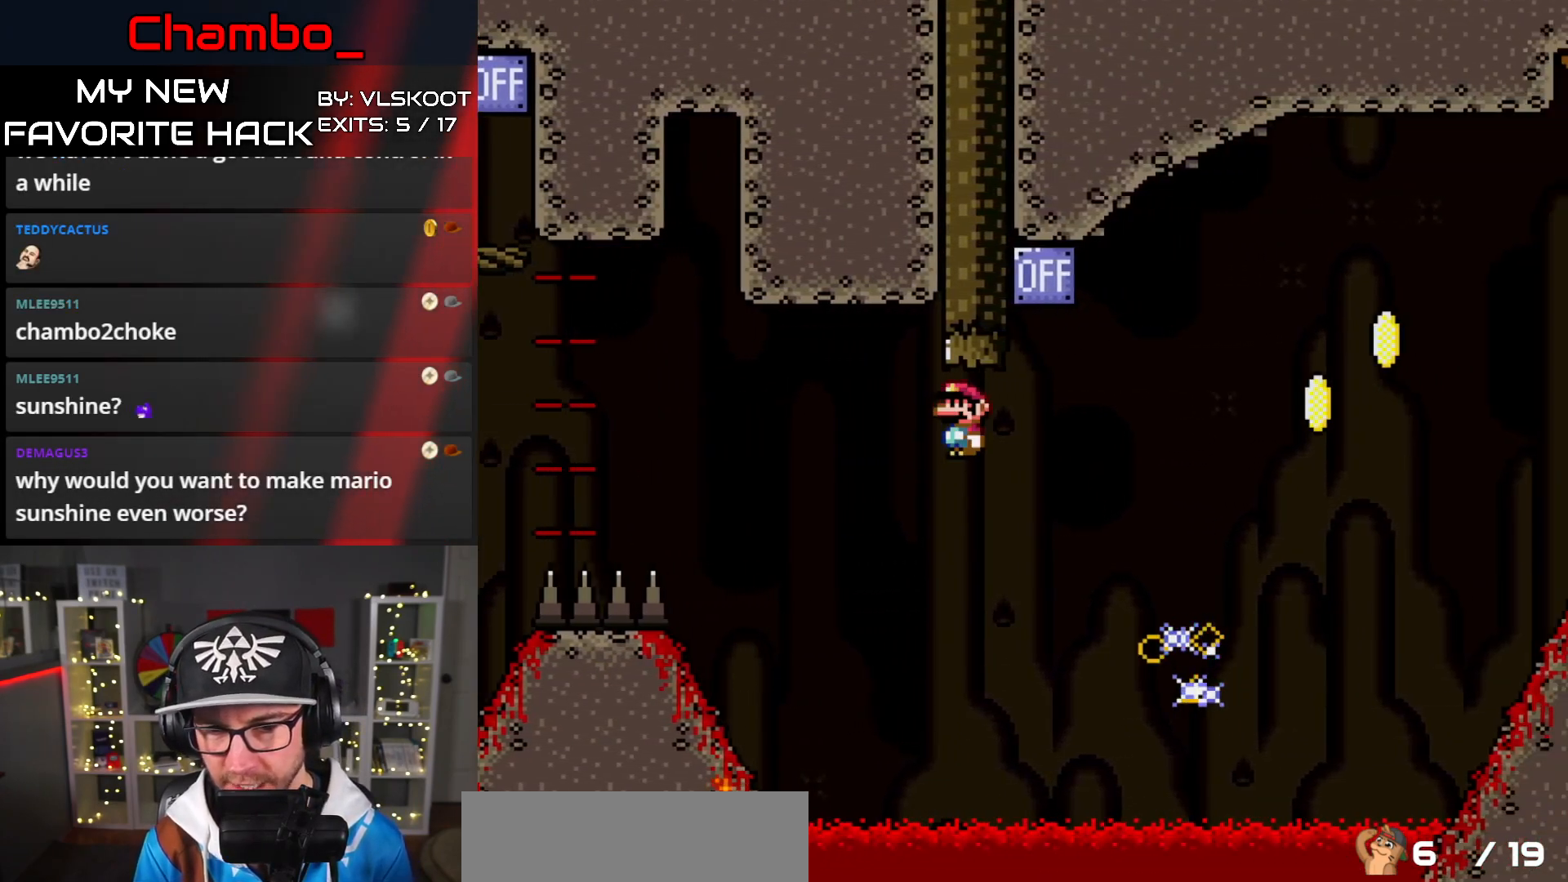
{"buttons": ["A", "X", "DPAD_RIGHT"], "events": []}
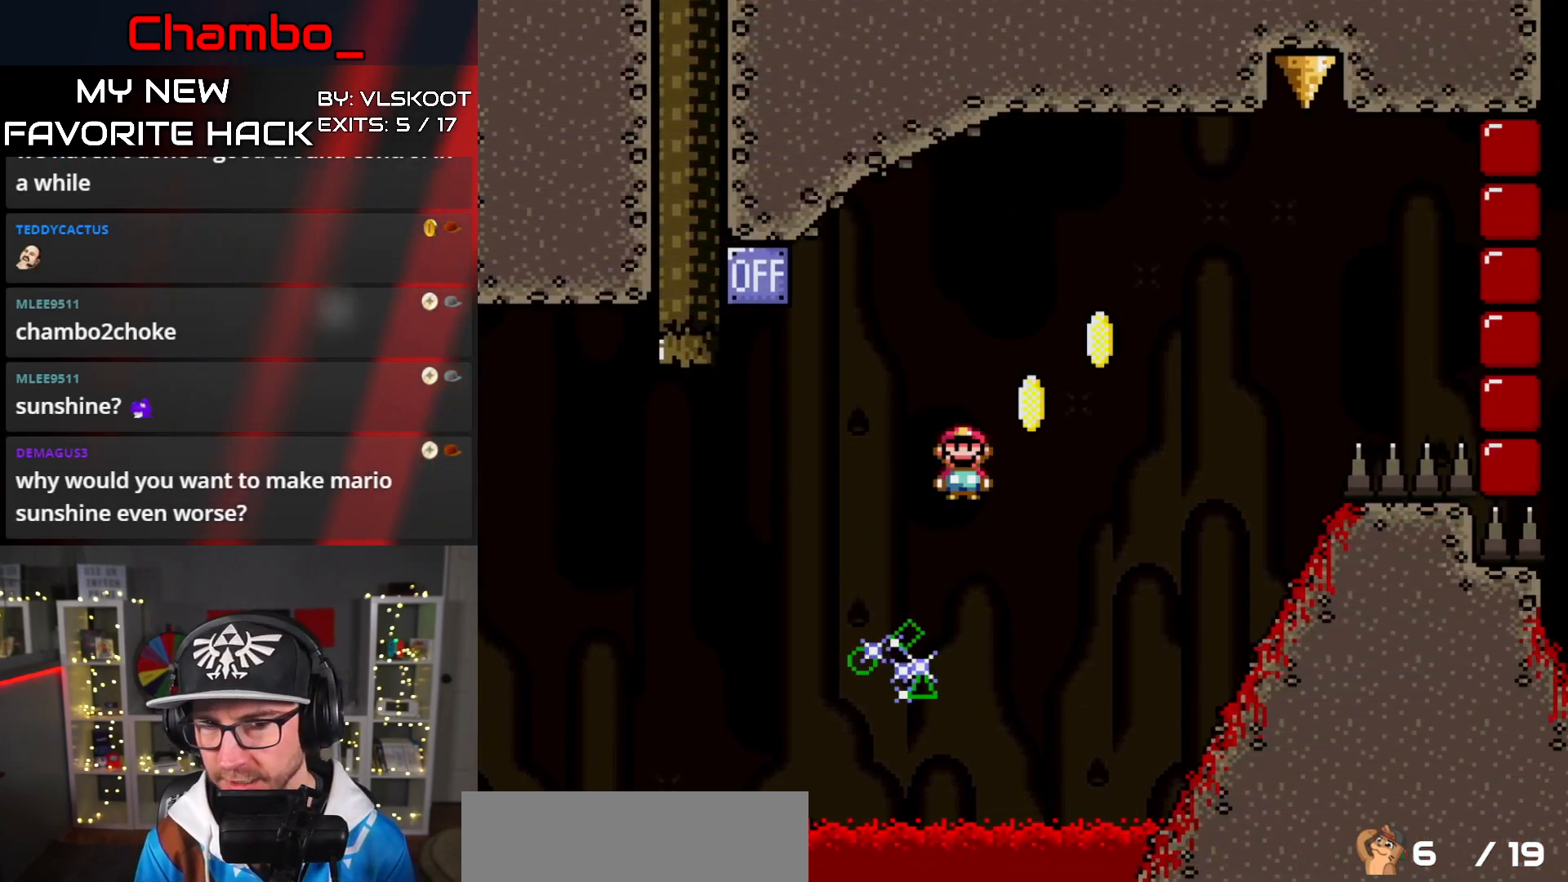
{"buttons": ["X", "DPAD_LEFT"], "events": [[117, "DPAD_RIGHT", "up"], [133, "DPAD_LEFT", "down"], [167, "A", "up"], [250, "A", "down"], [317, "A", "up"]]}
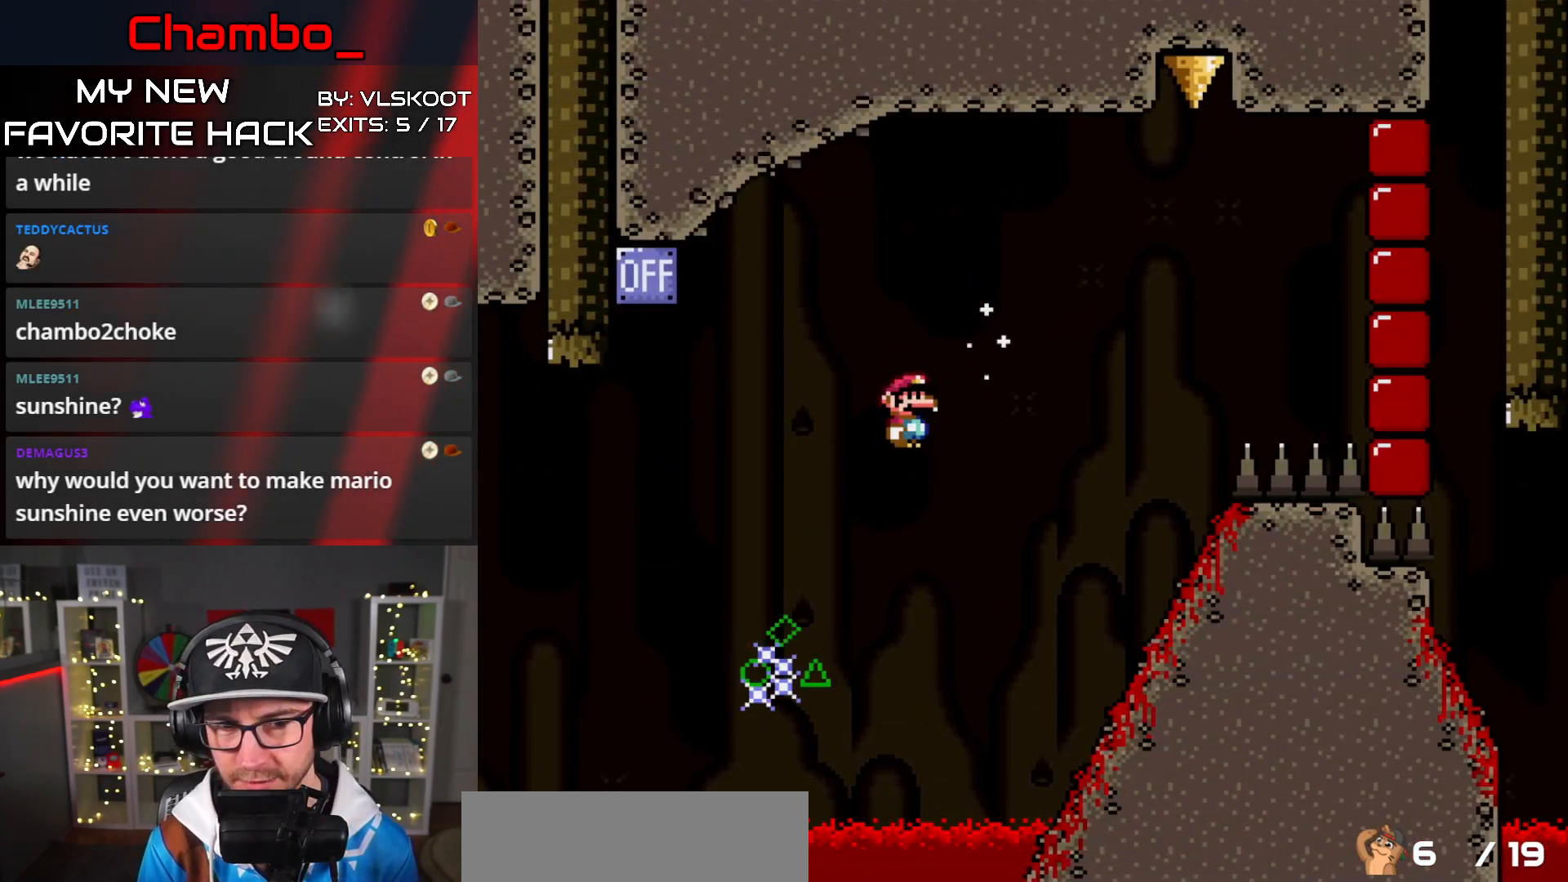
{"buttons": ["A", "X", "DPAD_RIGHT"], "events": [[17, "A", "down"], [400, "DPAD_LEFT", "up"], [400, "DPAD_RIGHT", "down"]]}
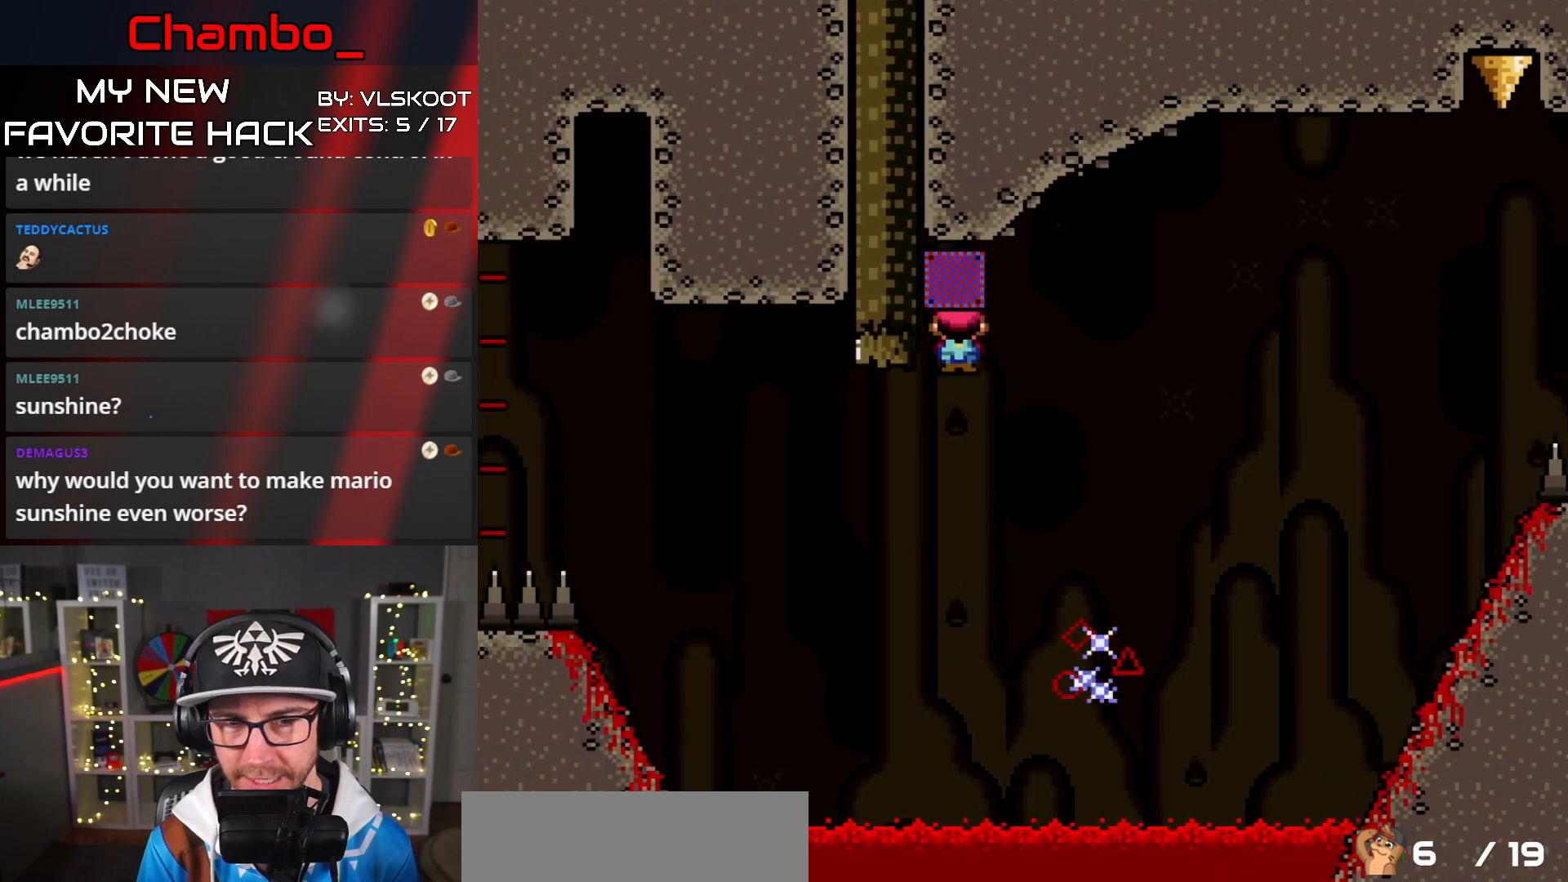
{"buttons": ["A", "X", "DPAD_RIGHT"]}
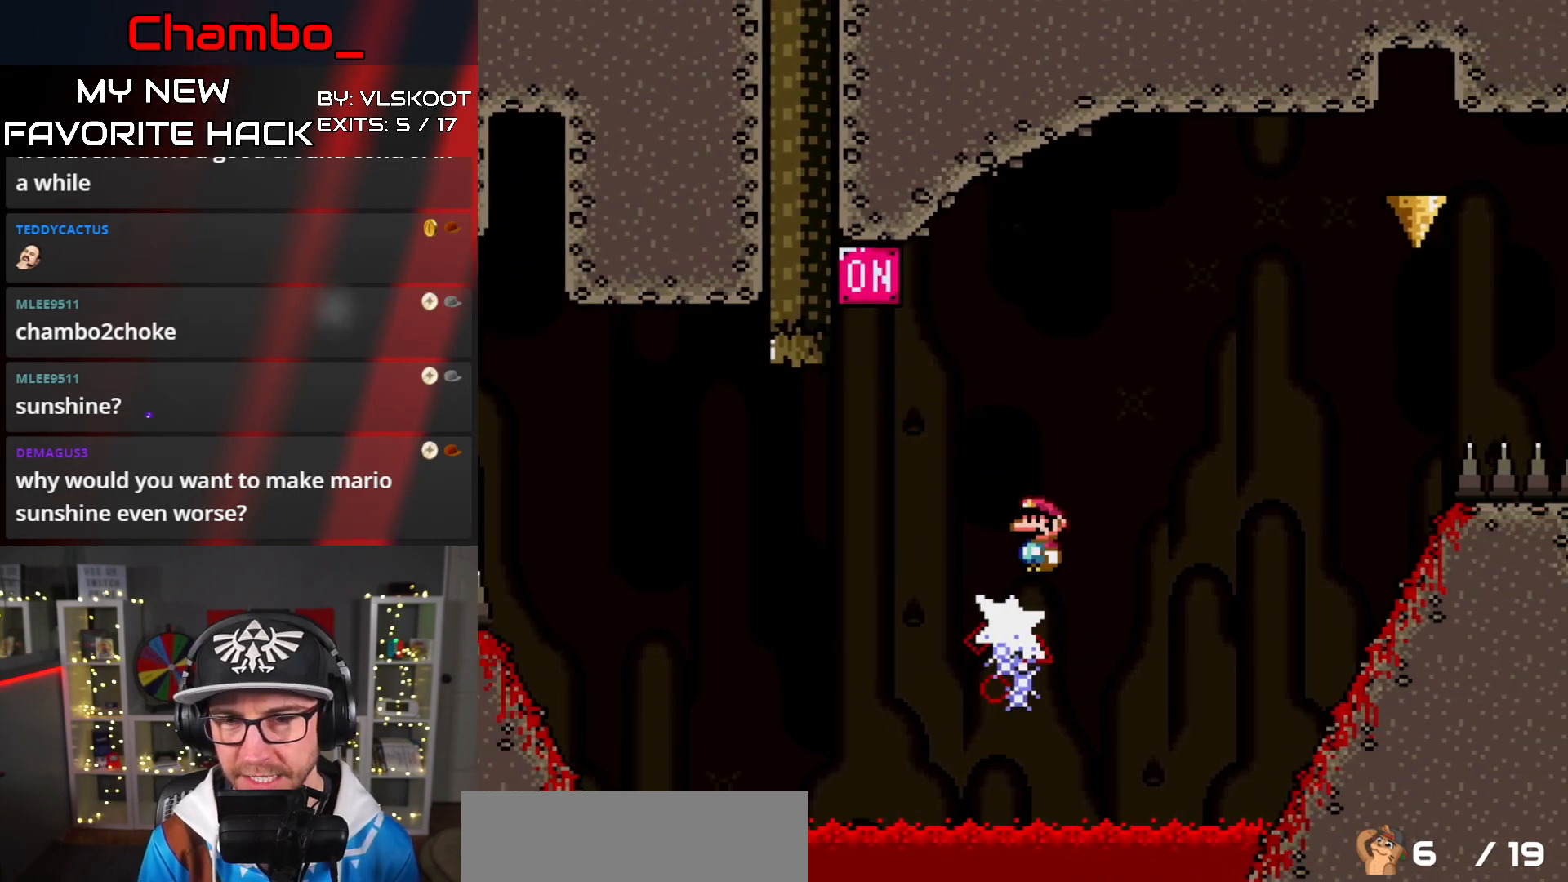
{"buttons": ["A", "X", "DPAD_DOWN", "DPAD_LEFT"], "events": [[100, "A", "up"], [417, "A", "down"], [417, "DPAD_RIGHT", "up"], [433, "DPAD_DOWN", "down"], [433, "DPAD_LEFT", "down"], [450, "DPAD_DOWN", "up"], [483, "DPAD_DOWN", "down"]]}
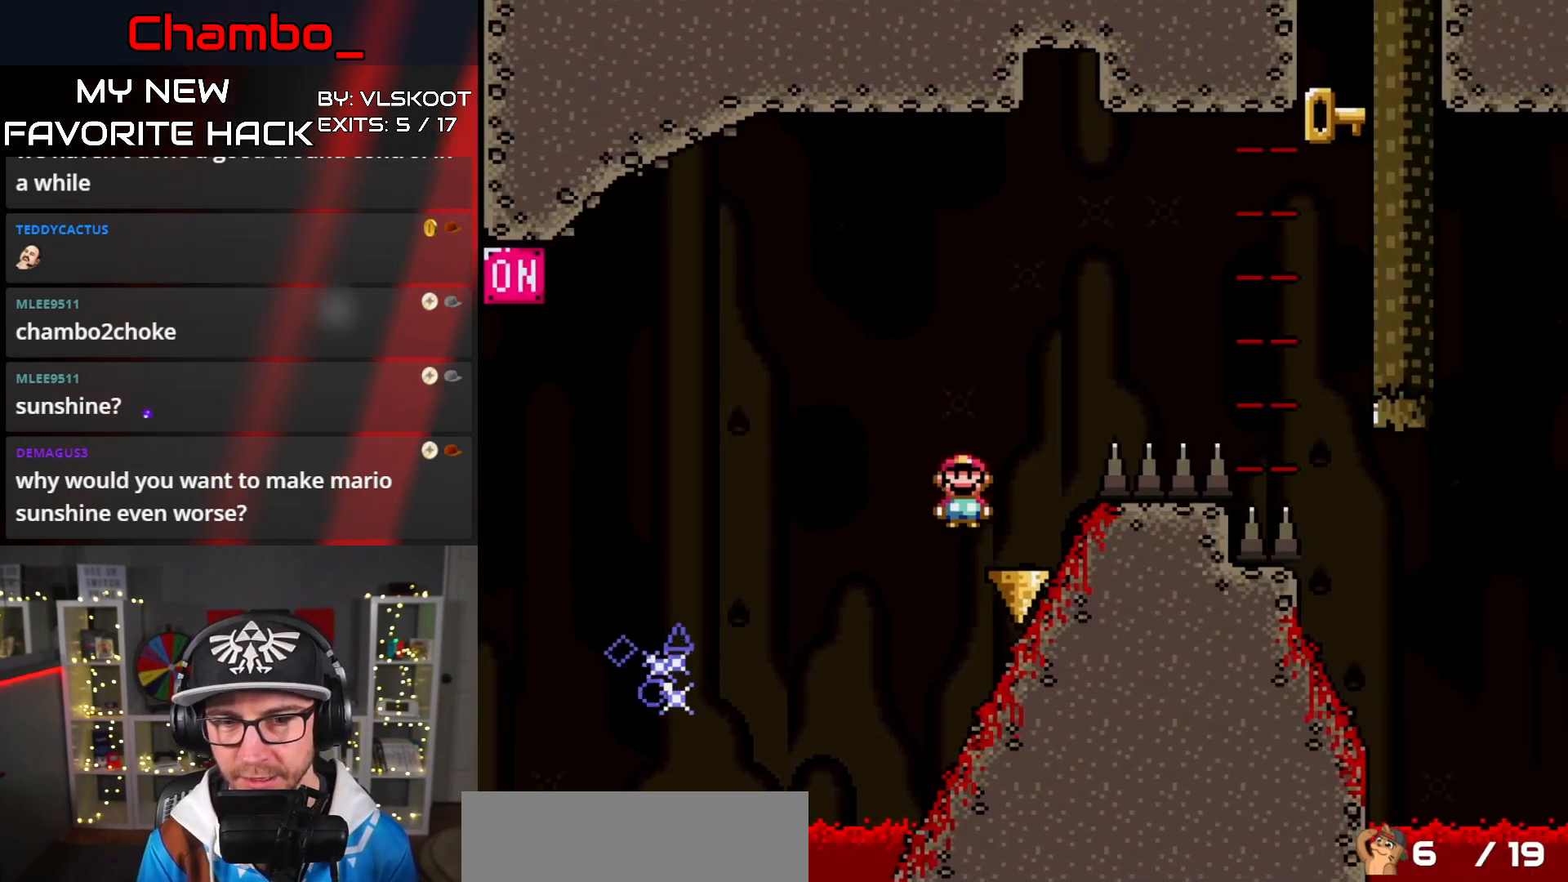
{"buttons": ["X", "DPAD_RIGHT"], "events": [[33, "DPAD_LEFT", "up"], [50, "DPAD_DOWN", "up"], [50, "DPAD_RIGHT", "down"], [317, "A", "up"], [367, "A", "down"], [450, "A", "up"]]}
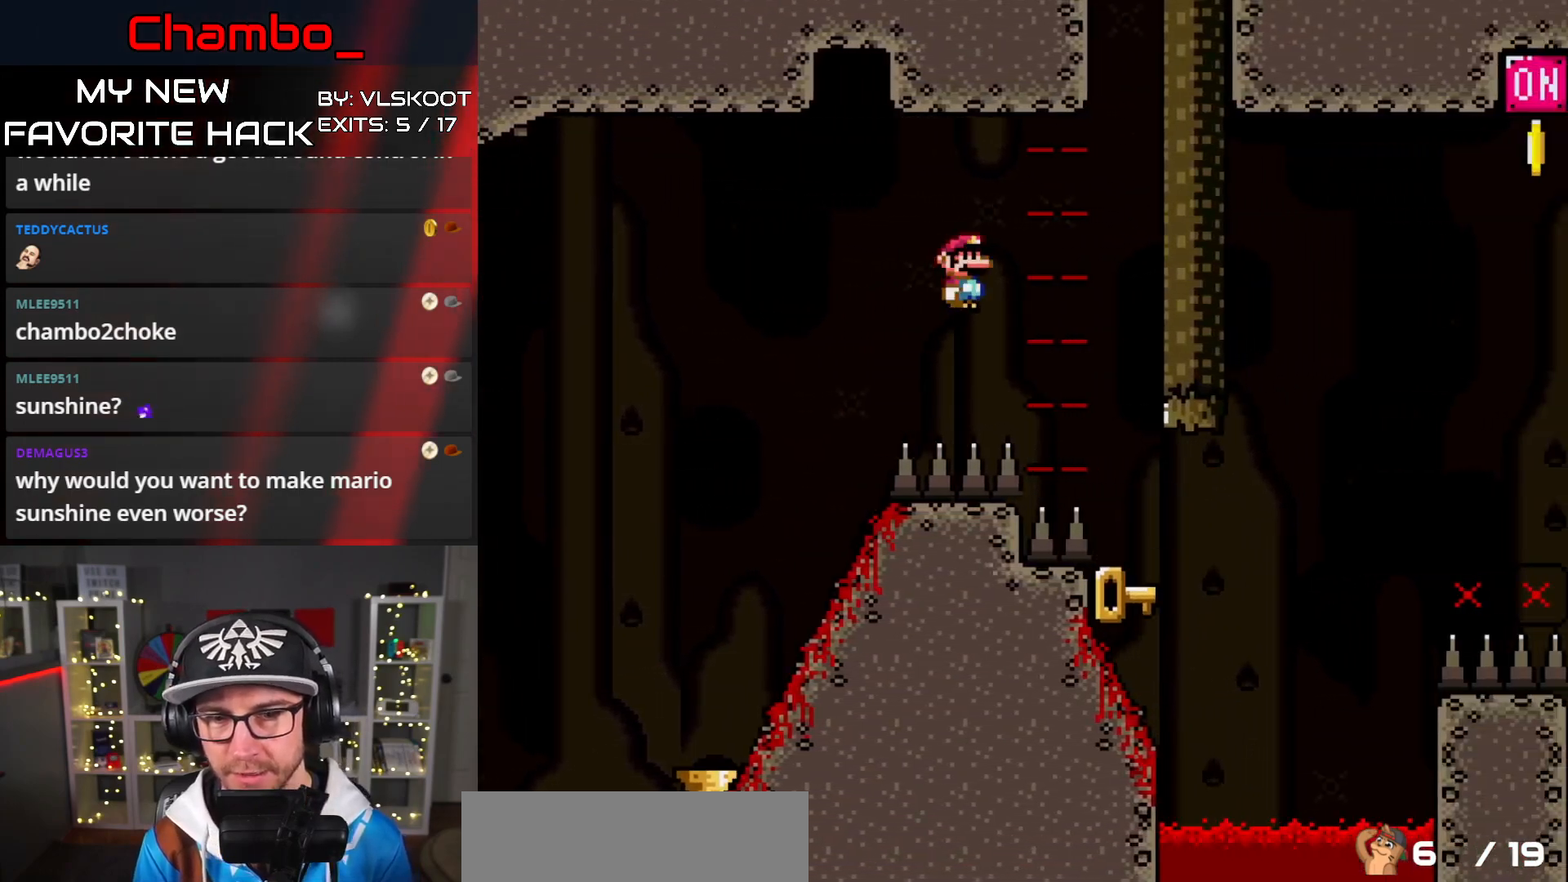
{"buttons": ["B", "Y", "DPAD_RIGHT"]}
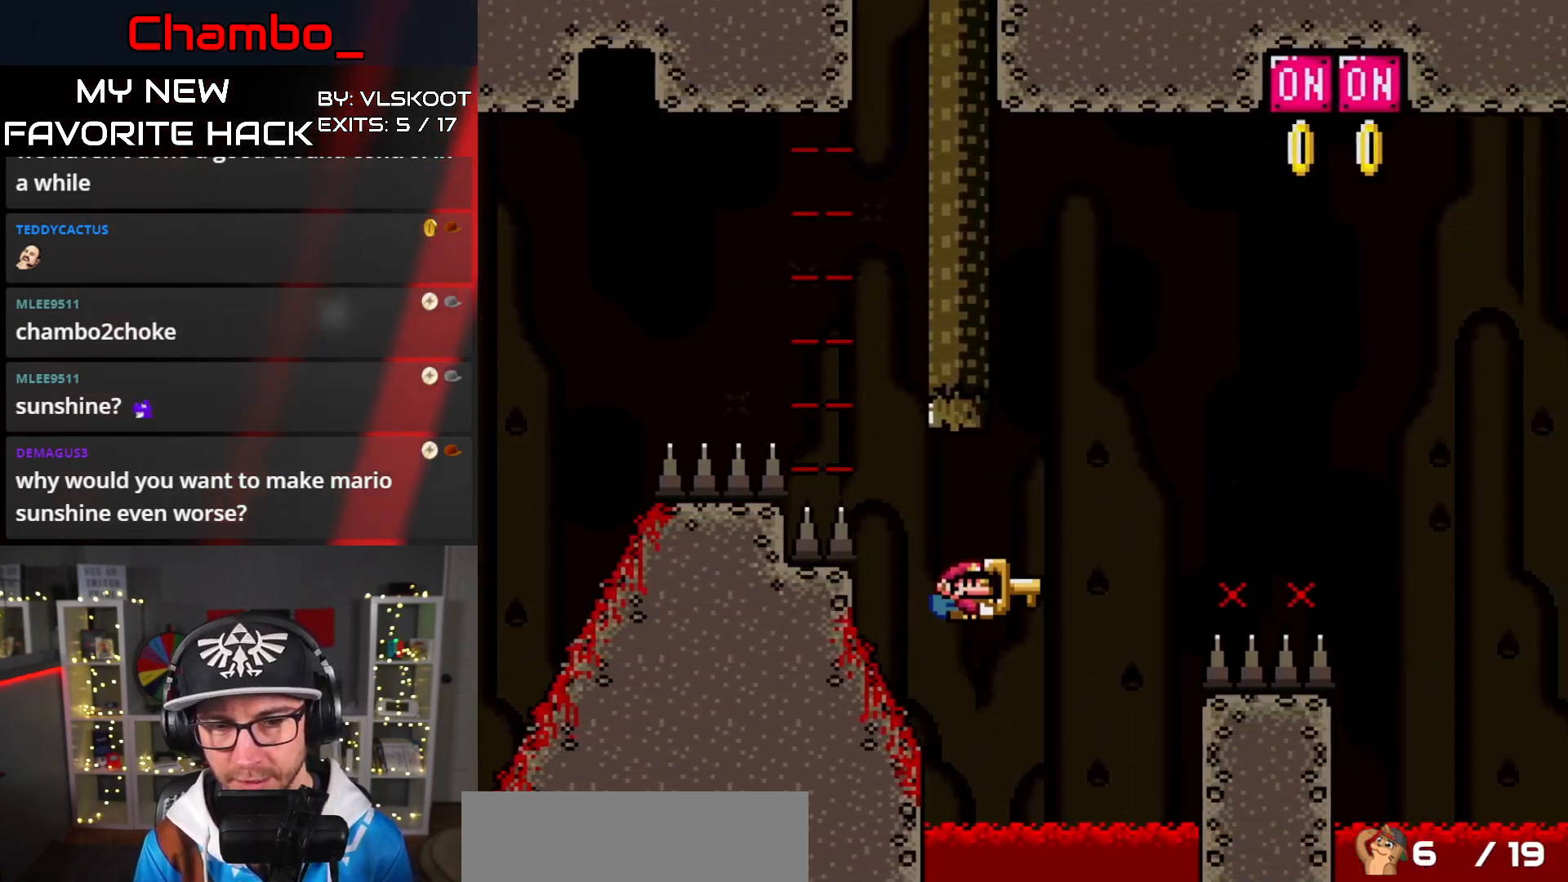
{"buttons": ["B", "Y", "DPAD_UP", "DPAD_RIGHT"], "events": [[367, "DPAD_UP", "down"]]}
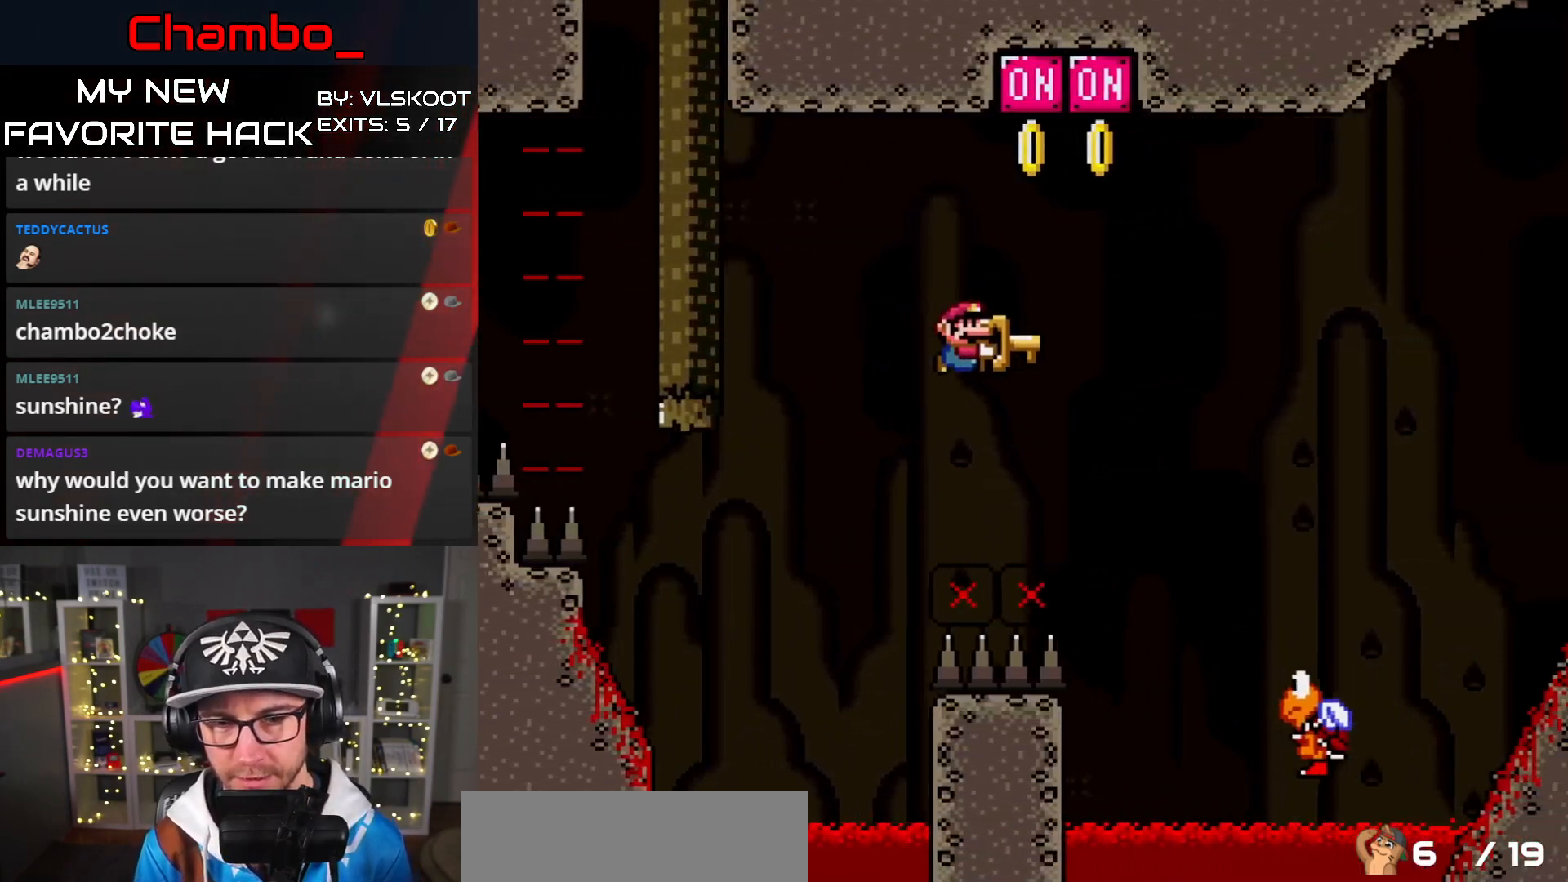
{"buttons": ["B", "Y", "DPAD_LEFT"], "events": [[67, "Y", "up"], [117, "Y", "down"], [200, "DPAD_UP", "up"], [333, "DPAD_RIGHT", "up"], [350, "DPAD_LEFT", "down"]]}
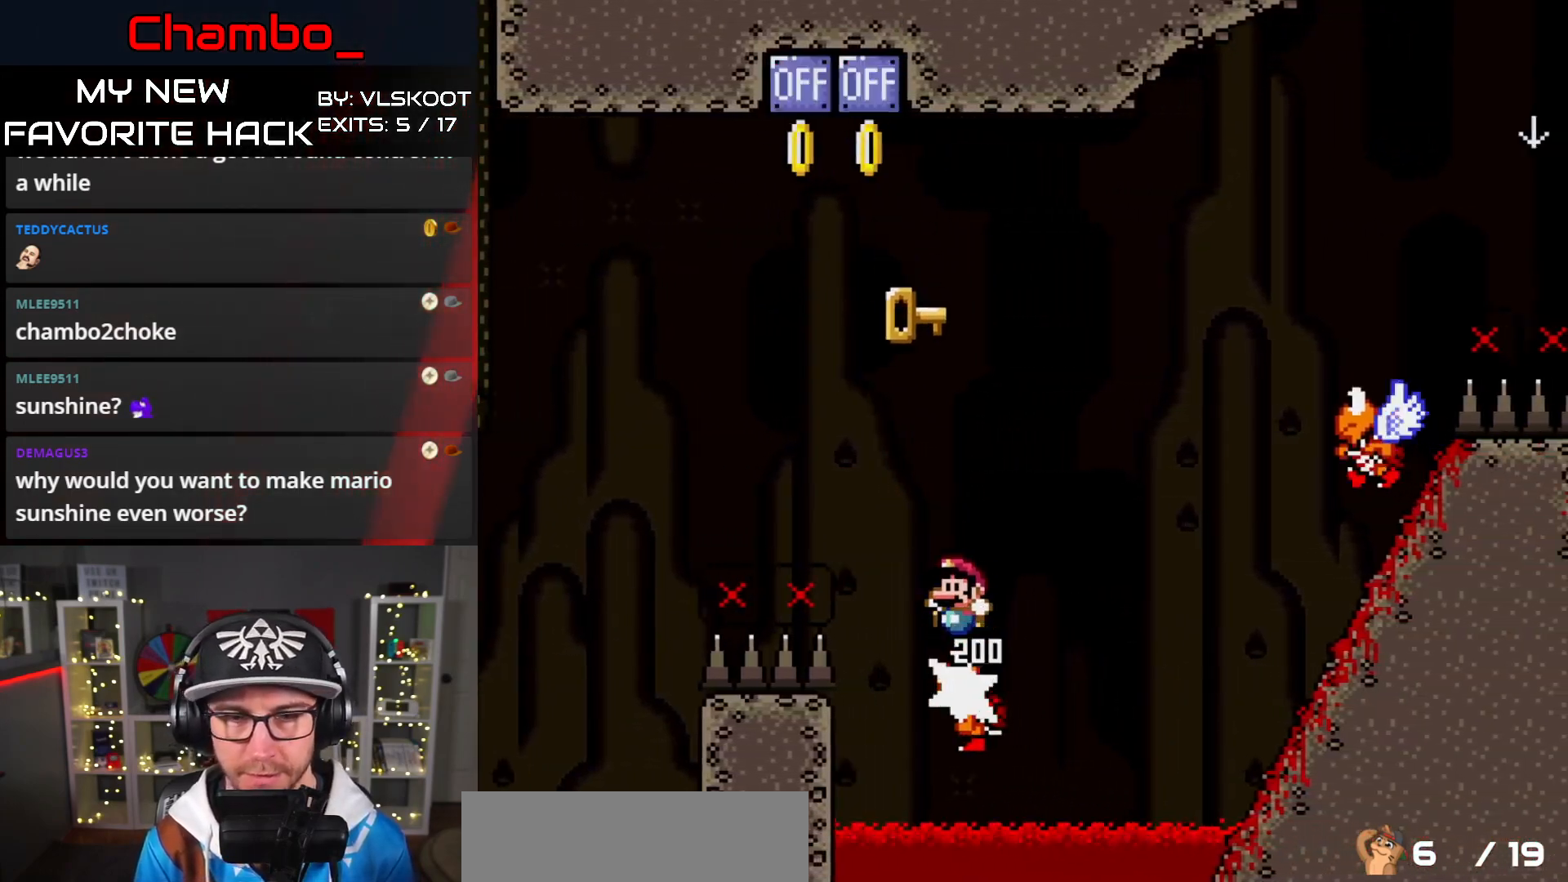
{"buttons": ["B", "Y", "DPAD_RIGHT"], "events": [[33, "DPAD_LEFT", "up"], [33, "DPAD_RIGHT", "down"]]}
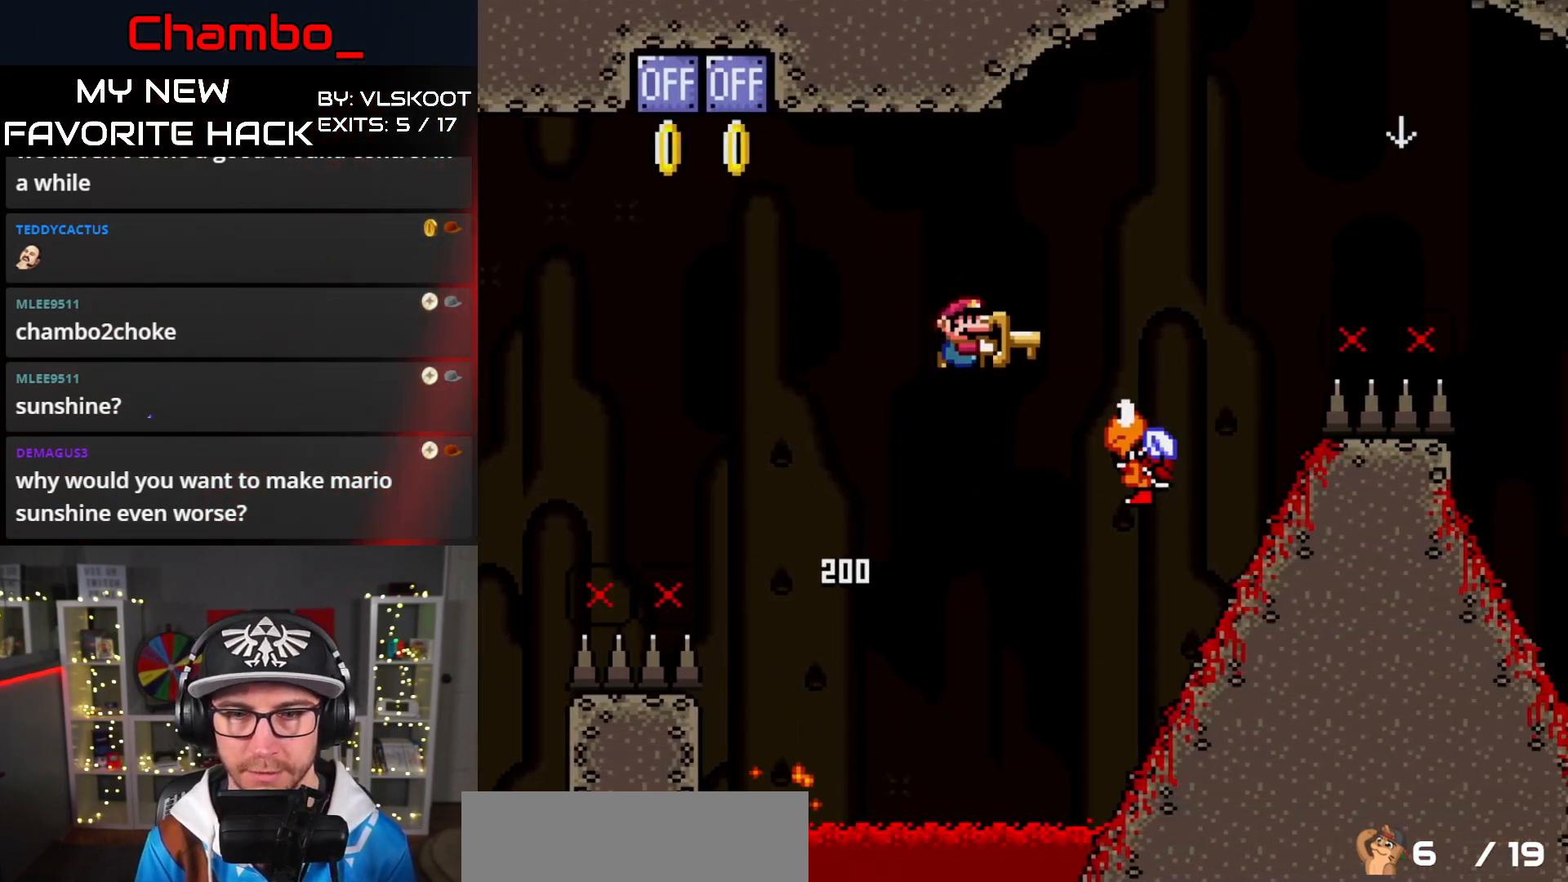
{"buttons": ["B", "Y", "DPAD_DOWN"], "events": [[367, "DPAD_RIGHT", "up"], [417, "DPAD_DOWN", "down"]]}